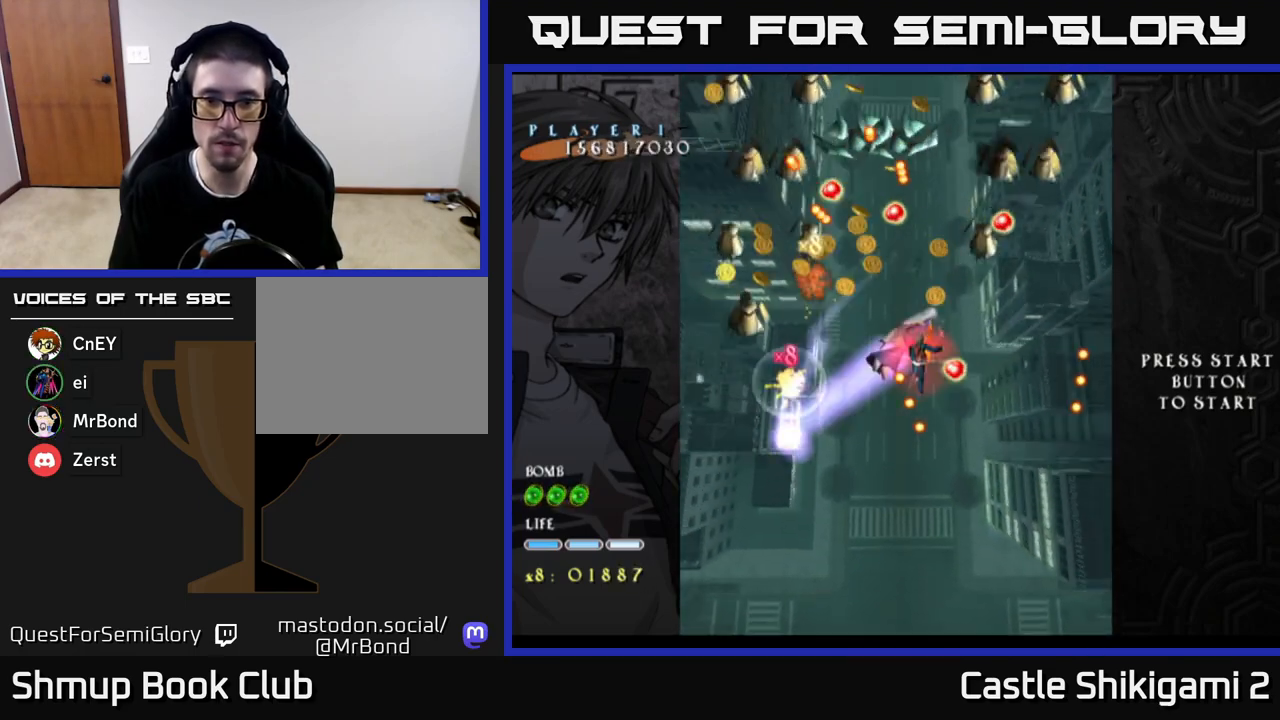
Gameplay with a controller (Xbox layout); each line is a JSON object with the inputs held at the frame after it. "events" lists button and stick changes between this image and that frame as [ms after this image, input, new state], when the widget could be followed in between.
{"buttons": ["X", "DPAD_DOWN"], "left_stick": "center", "right_stick": "center", "events": [[50, "DPAD_DOWN", "down"], [100, "DPAD_LEFT", "up"]]}
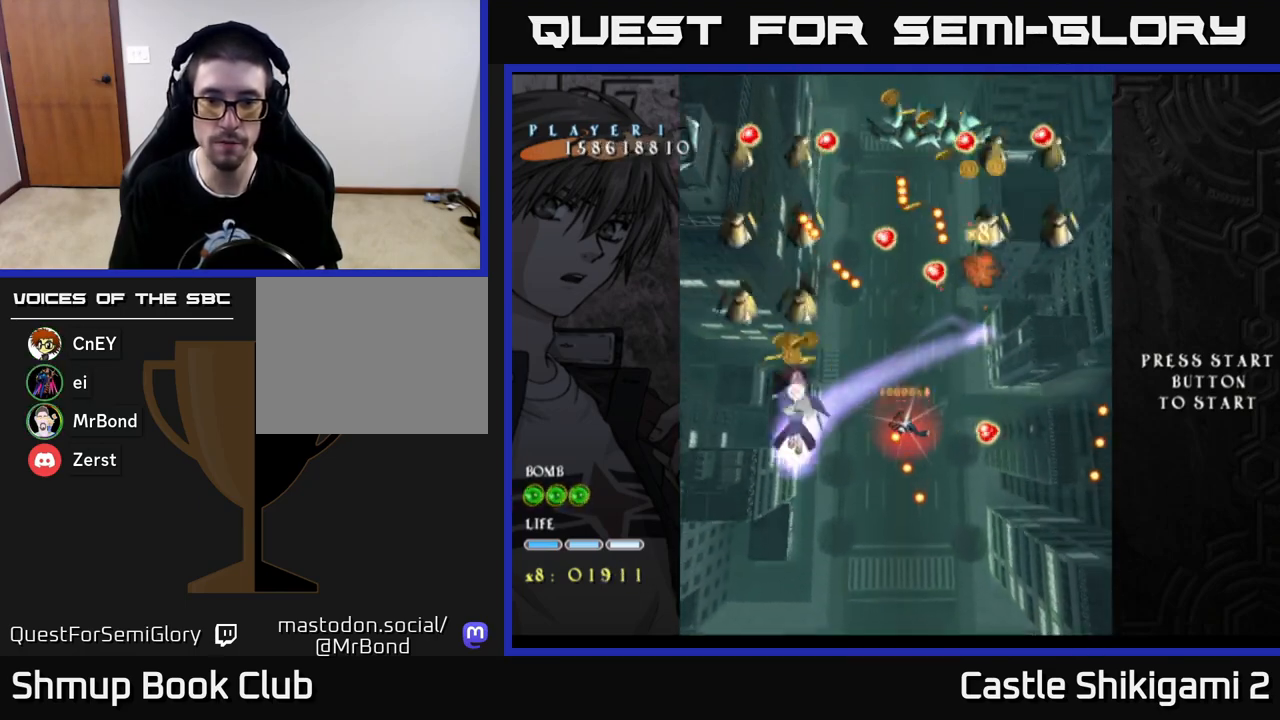
{"buttons": ["X", "DPAD_DOWN"], "left_stick": "center", "right_stick": "center", "events": [[350, "DPAD_DOWN", "up"], [433, "DPAD_DOWN", "down"]]}
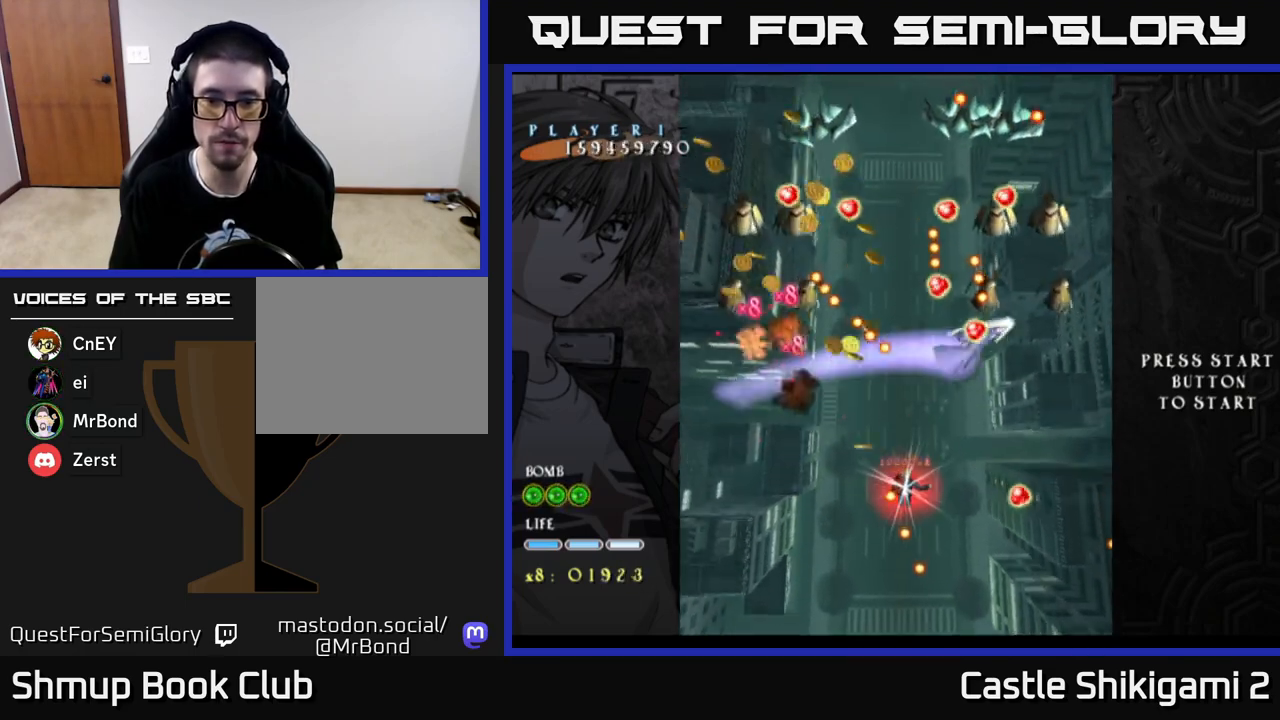
{"buttons": ["X", "DPAD_DOWN"], "left_stick": "center", "right_stick": "center", "events": []}
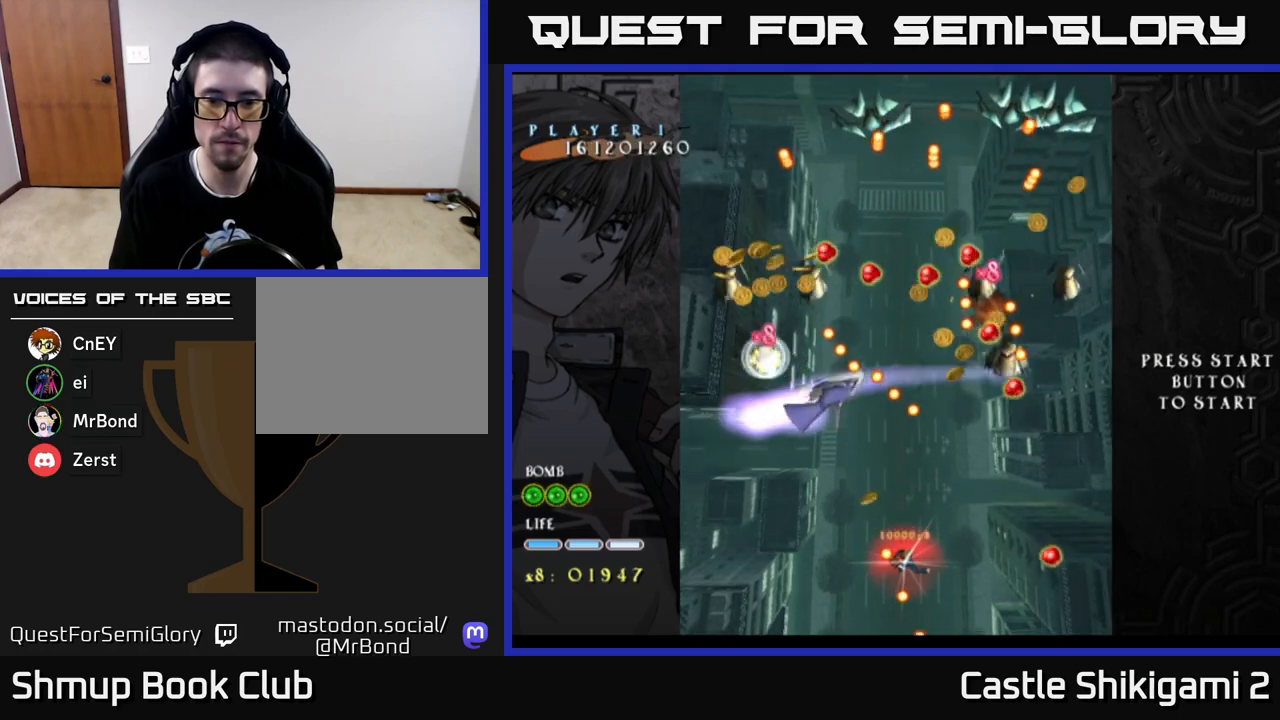
{"buttons": ["X", "DPAD_UP"], "left_stick": "center", "right_stick": "center", "events": [[150, "DPAD_DOWN", "up"], [167, "DPAD_LEFT", "down"], [283, "DPAD_UP", "down"], [333, "DPAD_LEFT", "up"]]}
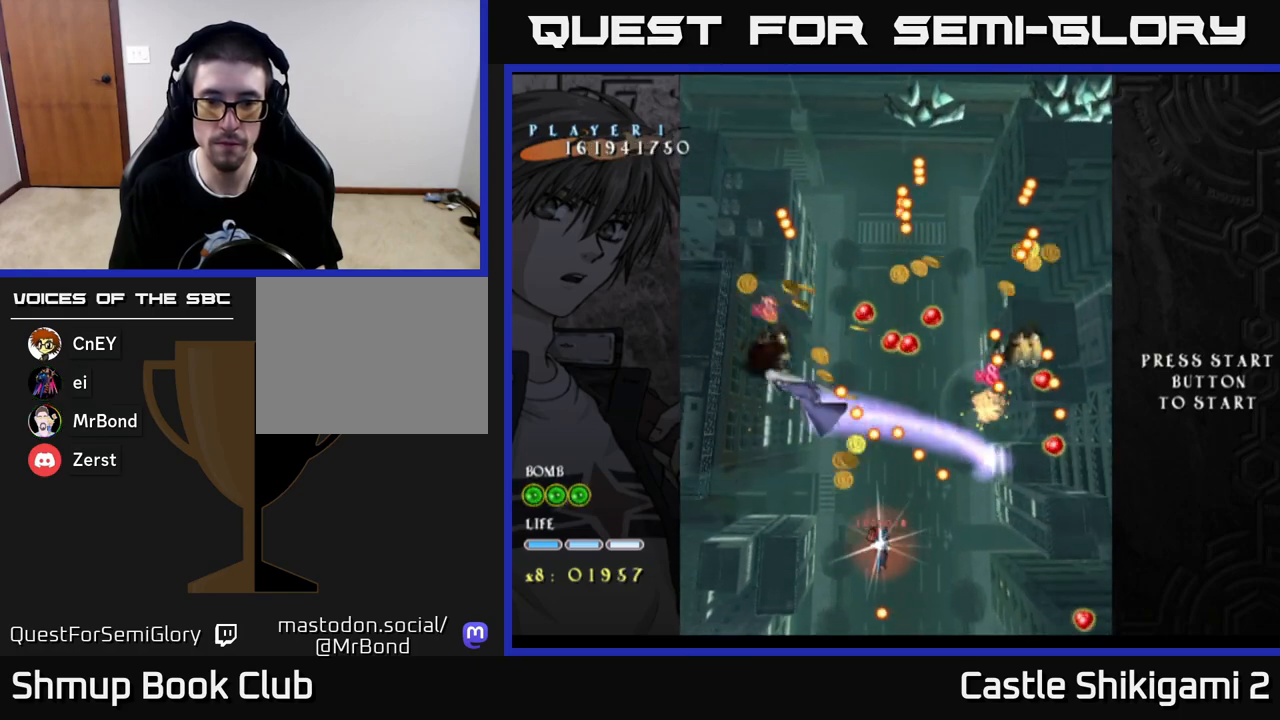
{"buttons": ["X", "DPAD_UP"], "left_stick": "center", "right_stick": "center", "events": [[50, "DPAD_LEFT", "down"], [450, "DPAD_LEFT", "up"]]}
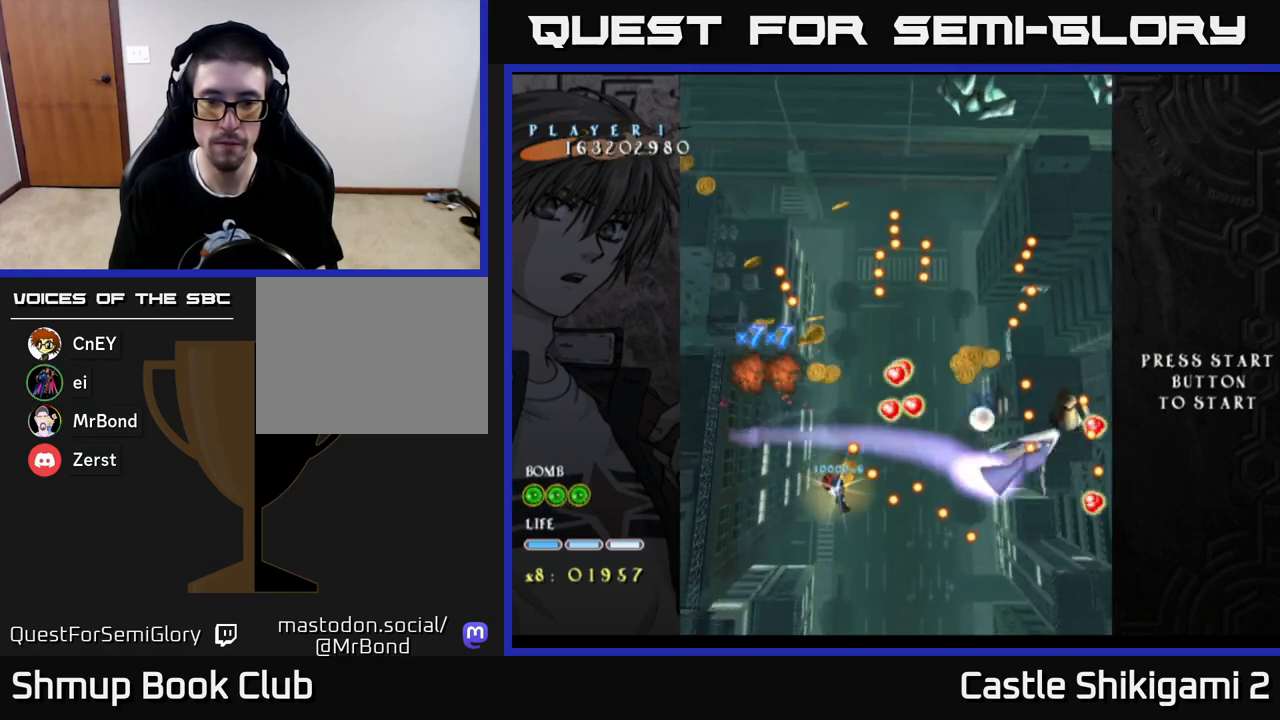
{"buttons": ["X", "DPAD_DOWN"], "left_stick": "center", "right_stick": "center", "events": [[100, "DPAD_UP", "up"], [200, "DPAD_DOWN", "down"], [200, "DPAD_RIGHT", "down"], [250, "DPAD_RIGHT", "up"]]}
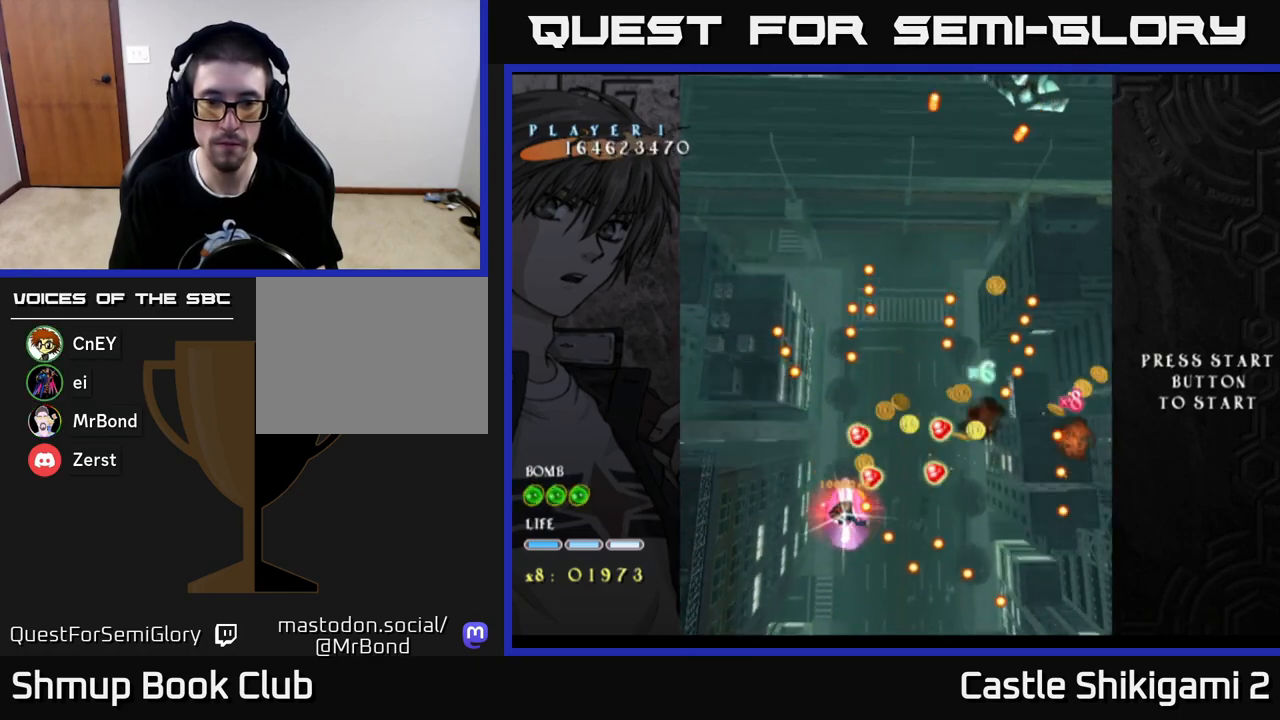
{"buttons": ["X", "DPAD_DOWN"], "left_stick": "center", "right_stick": "center", "events": [[50, "DPAD_RIGHT", "down"], [167, "DPAD_RIGHT", "up"], [283, "DPAD_DOWN", "up"], [433, "DPAD_DOWN", "down"]]}
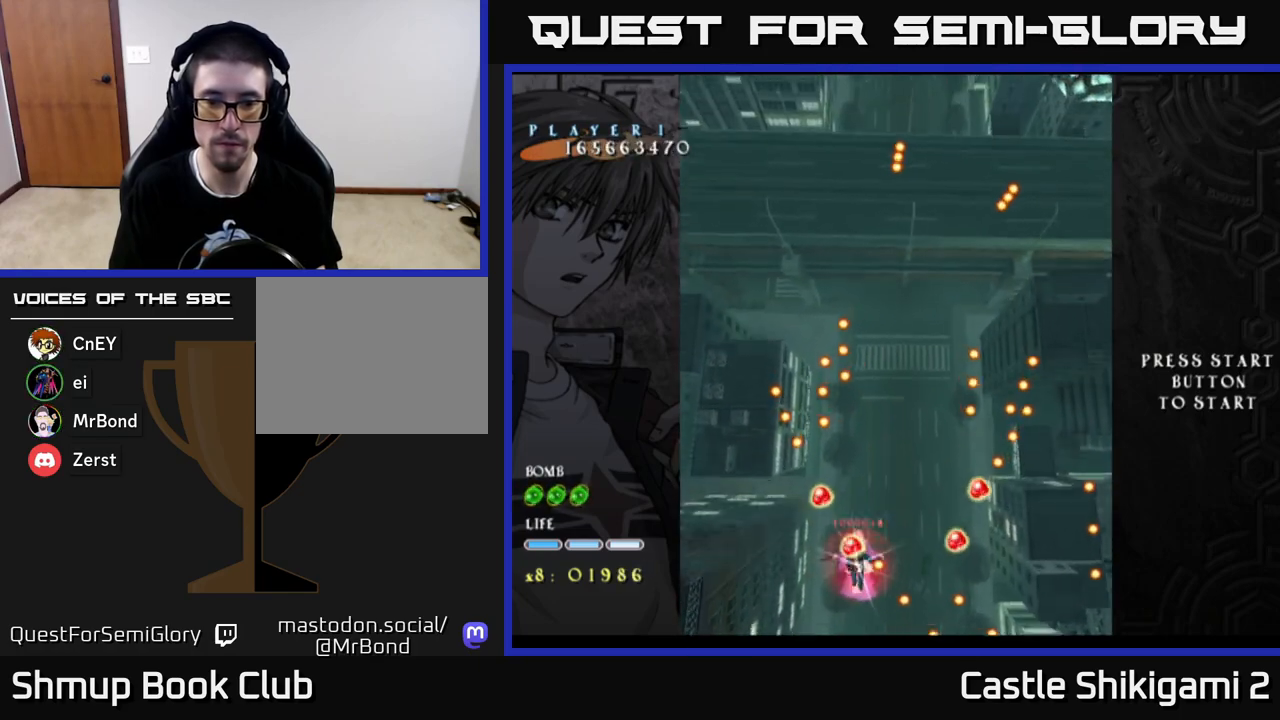
{"buttons": ["X", "DPAD_RIGHT"], "left_stick": "center", "right_stick": "center", "events": [[100, "DPAD_DOWN", "up"], [250, "DPAD_DOWN", "down"], [250, "DPAD_RIGHT", "down"], [350, "DPAD_DOWN", "up"]]}
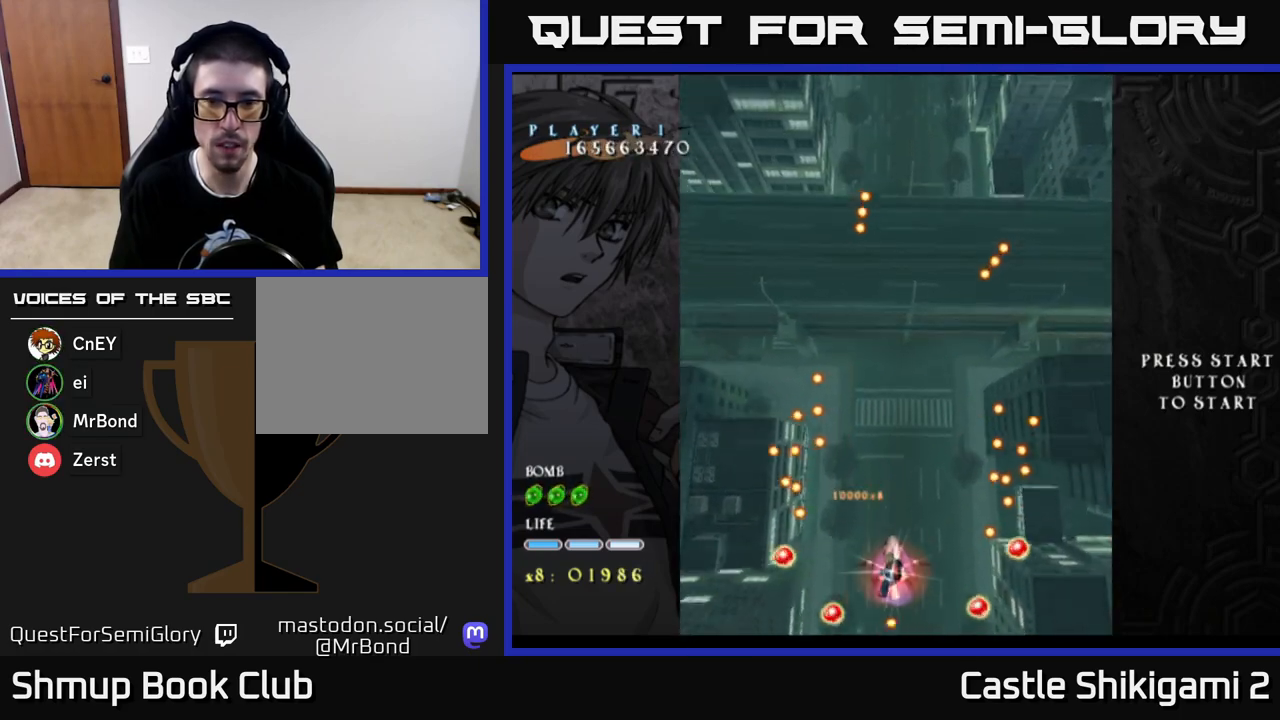
{"buttons": ["X", "DPAD_UP", "DPAD_RIGHT"], "left_stick": "center", "right_stick": "center", "events": [[67, "DPAD_UP", "down"]]}
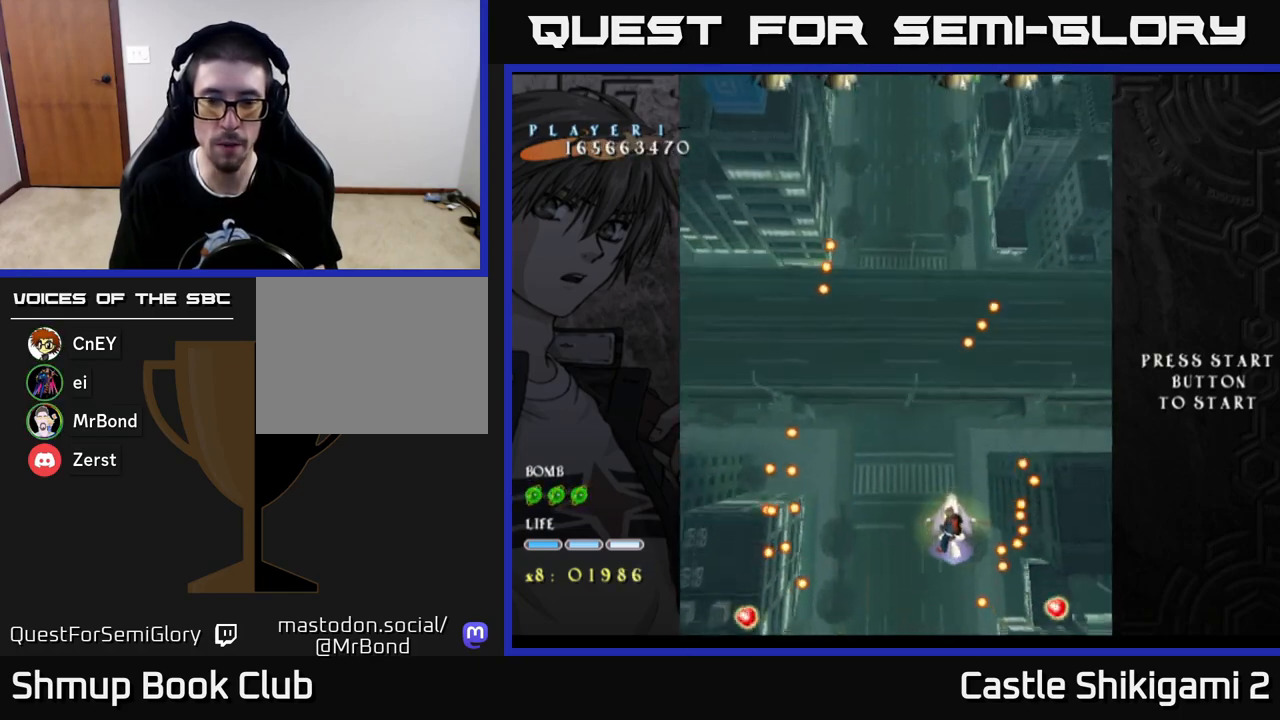
{"buttons": ["X", "DPAD_UP", "DPAD_RIGHT"], "left_stick": "center", "right_stick": "center", "events": [[100, "DPAD_RIGHT", "up"], [333, "DPAD_RIGHT", "down"], [383, "DPAD_UP", "up"], [467, "DPAD_UP", "down"]]}
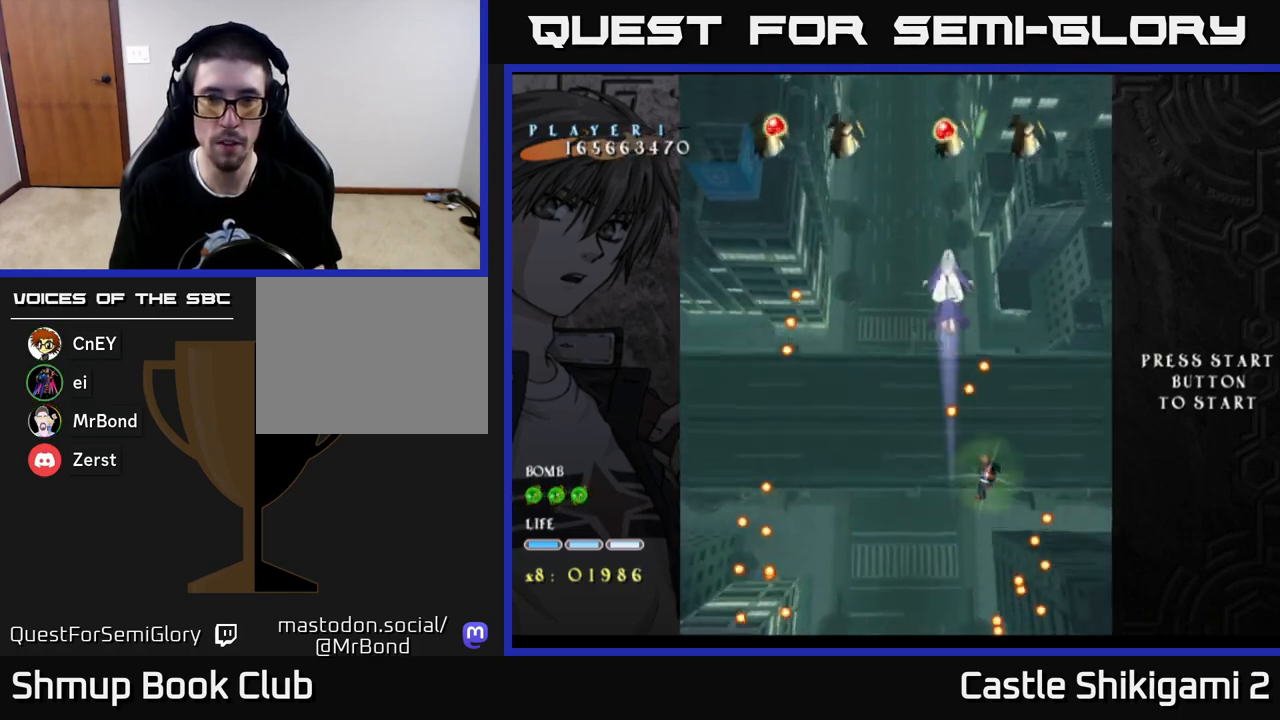
{"buttons": ["X"], "left_stick": "center", "right_stick": "center", "events": [[183, "DPAD_RIGHT", "up"], [300, "DPAD_LEFT", "down"], [350, "DPAD_UP", "up"], [467, "DPAD_LEFT", "up"]]}
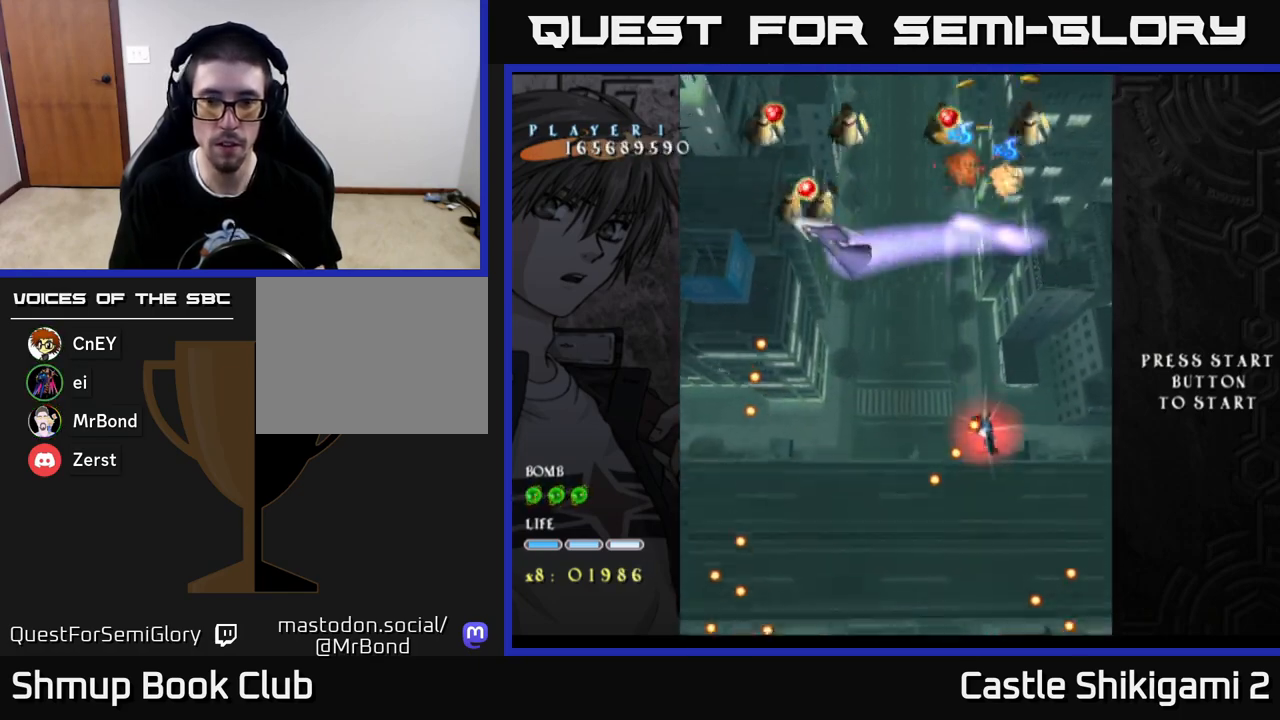
{"buttons": ["X", "DPAD_DOWN"], "left_stick": "center", "right_stick": "center", "events": [[200, "DPAD_DOWN", "down"]]}
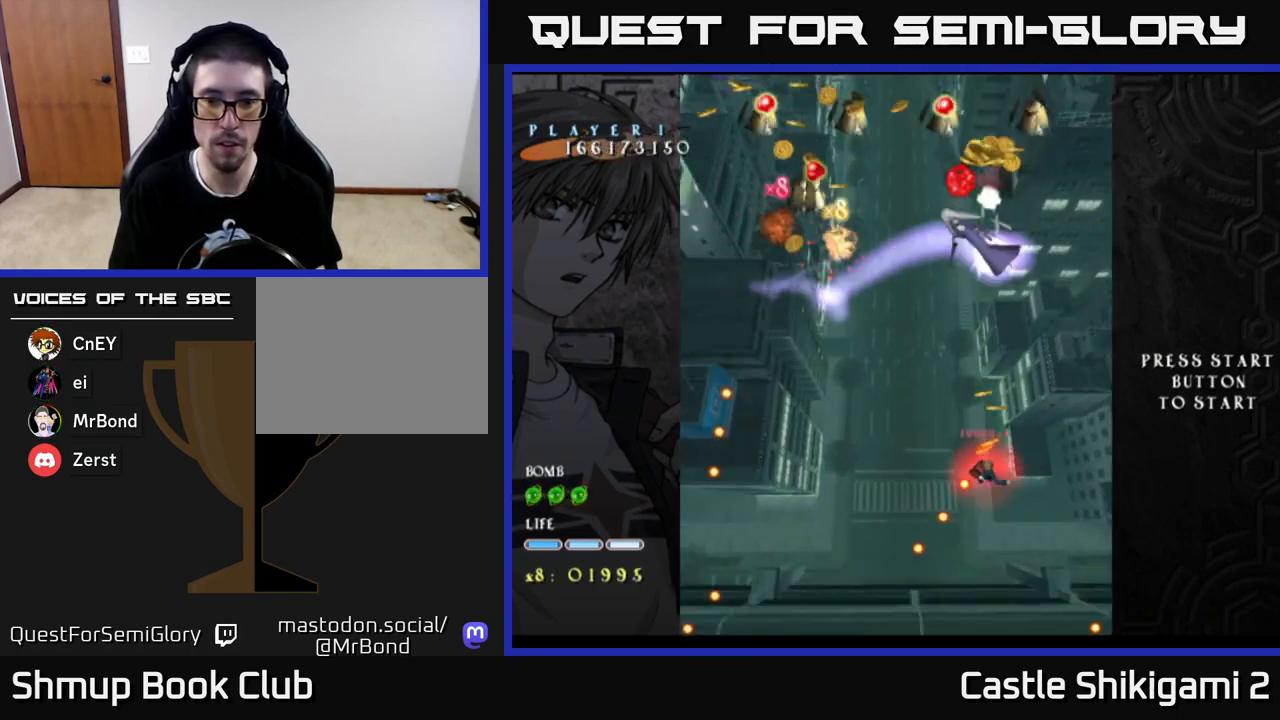
{"buttons": ["X", "DPAD_DOWN"], "left_stick": "center", "right_stick": "center", "events": [[383, "DPAD_LEFT", "down"], [467, "DPAD_LEFT", "up"]]}
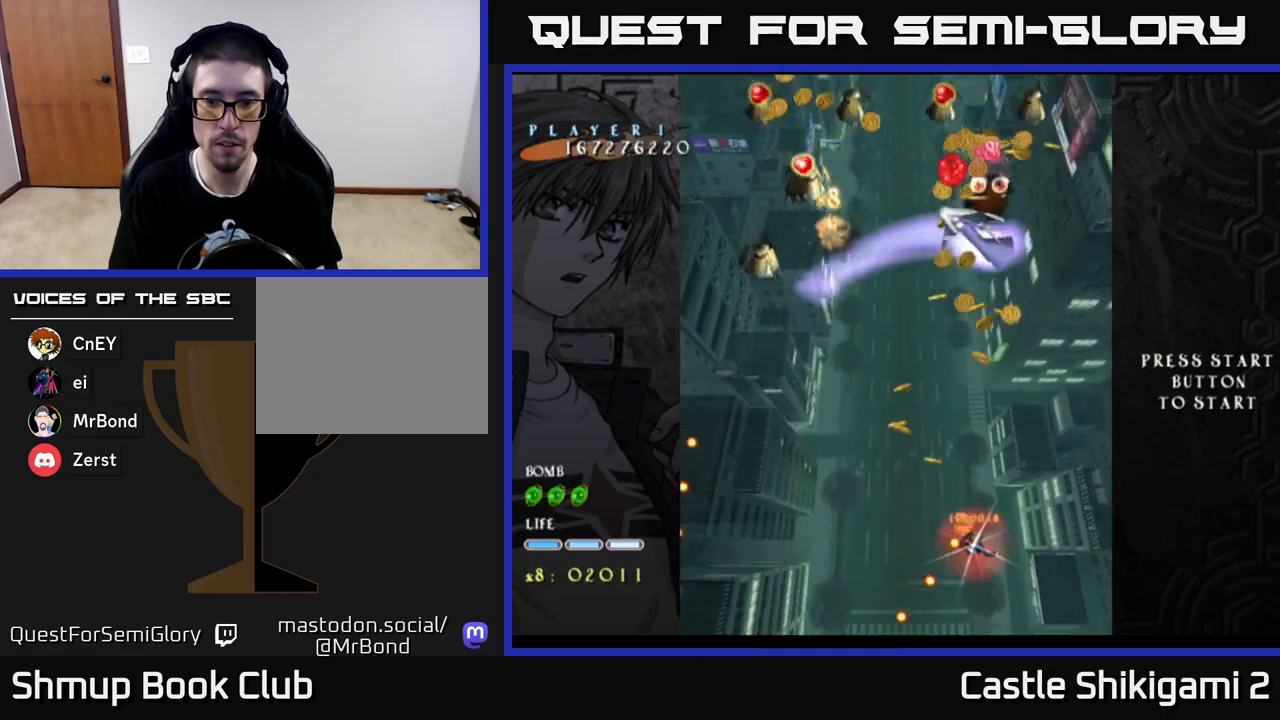
{"buttons": ["X", "DPAD_UP", "DPAD_LEFT"], "left_stick": "center", "right_stick": "center", "events": [[267, "DPAD_LEFT", "down"], [400, "DPAD_LEFT", "up"], [467, "DPAD_DOWN", "up"], [500, "DPAD_LEFT", "down"], [500, "DPAD_UP", "down"]]}
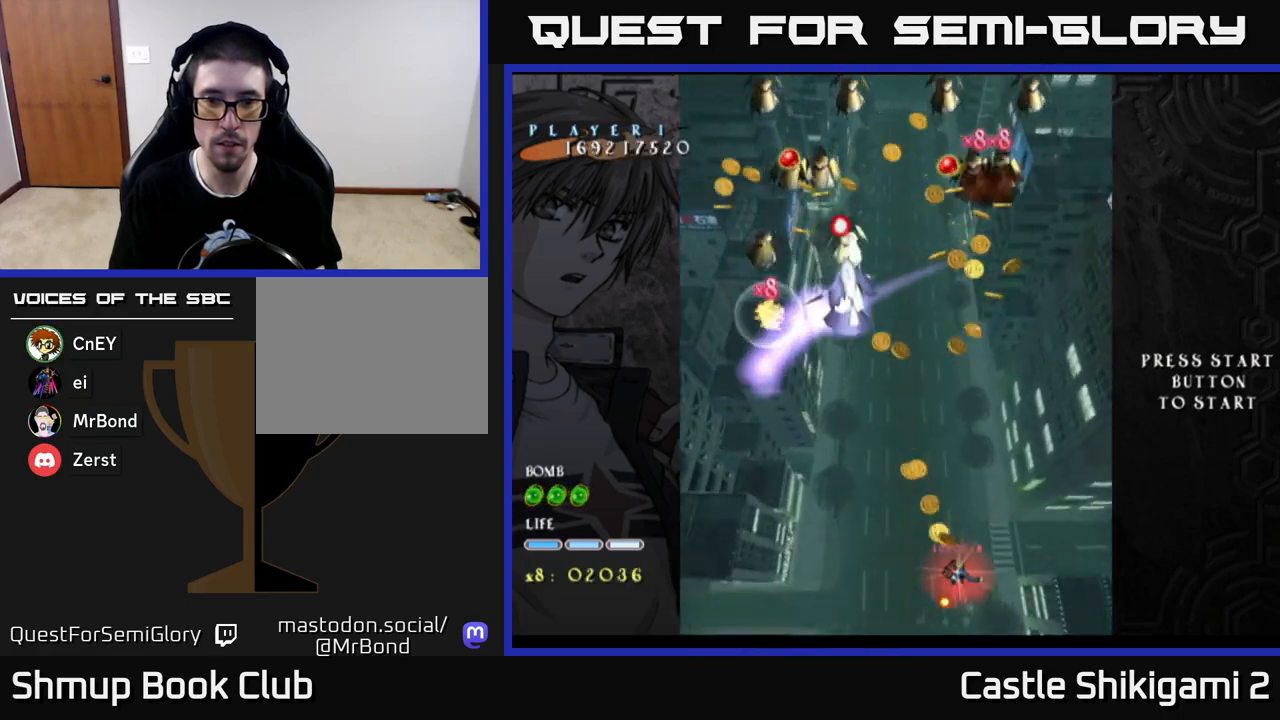
{"buttons": ["X", "DPAD_UP", "DPAD_LEFT"], "left_stick": "center", "right_stick": "center", "events": []}
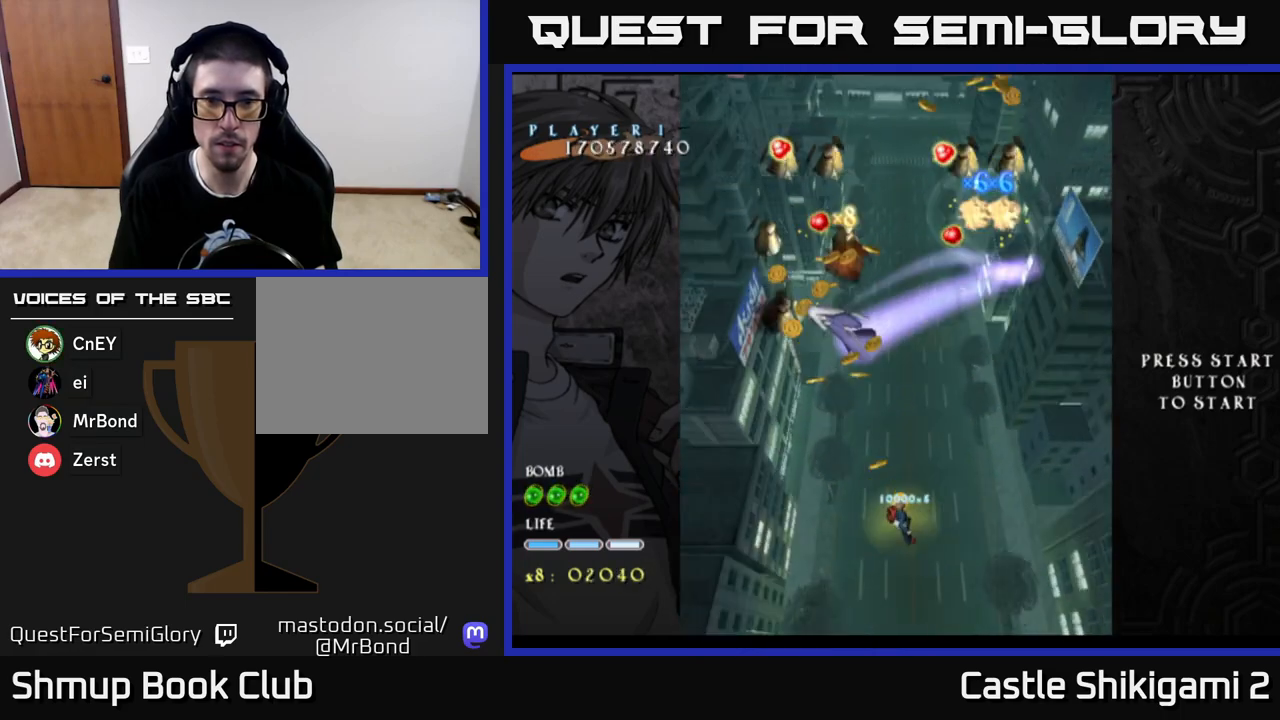
{"buttons": ["X", "DPAD_UP"], "left_stick": "center", "right_stick": "center", "events": [[217, "DPAD_LEFT", "up"]]}
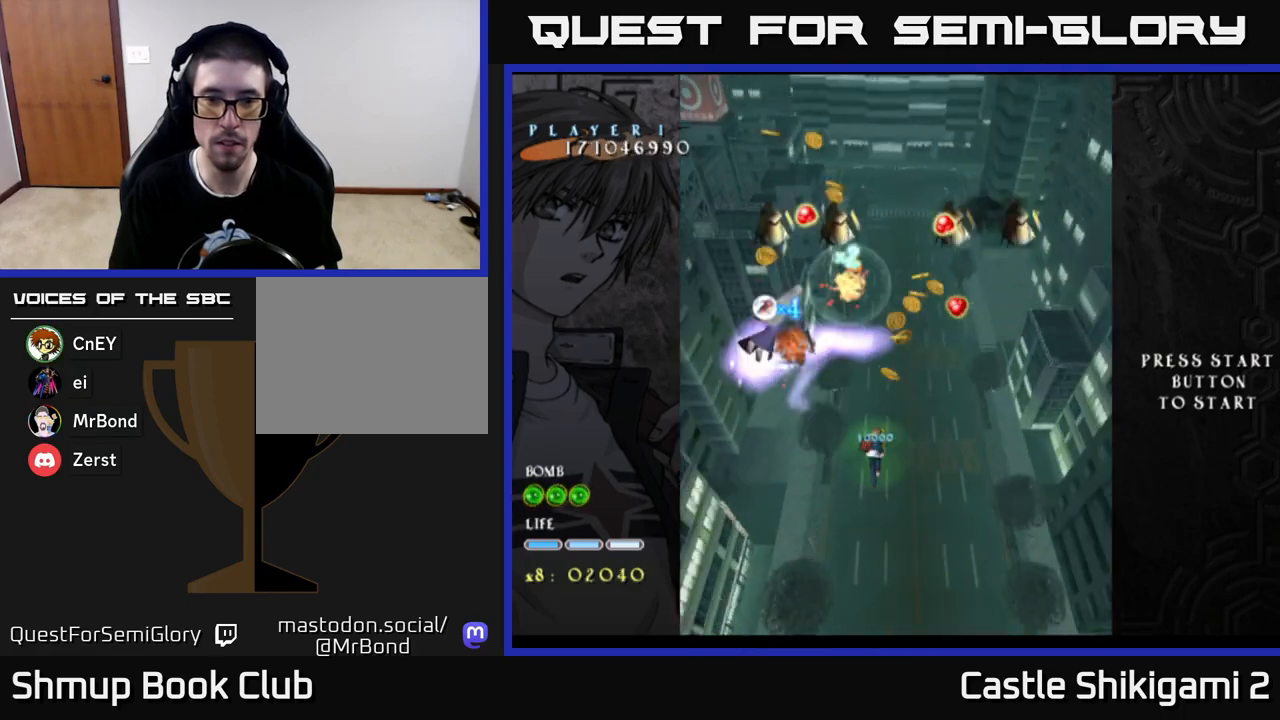
{"buttons": ["X", "DPAD_UP"], "left_stick": "center", "right_stick": "center", "events": [[333, "DPAD_RIGHT", "down"], [433, "DPAD_RIGHT", "up"]]}
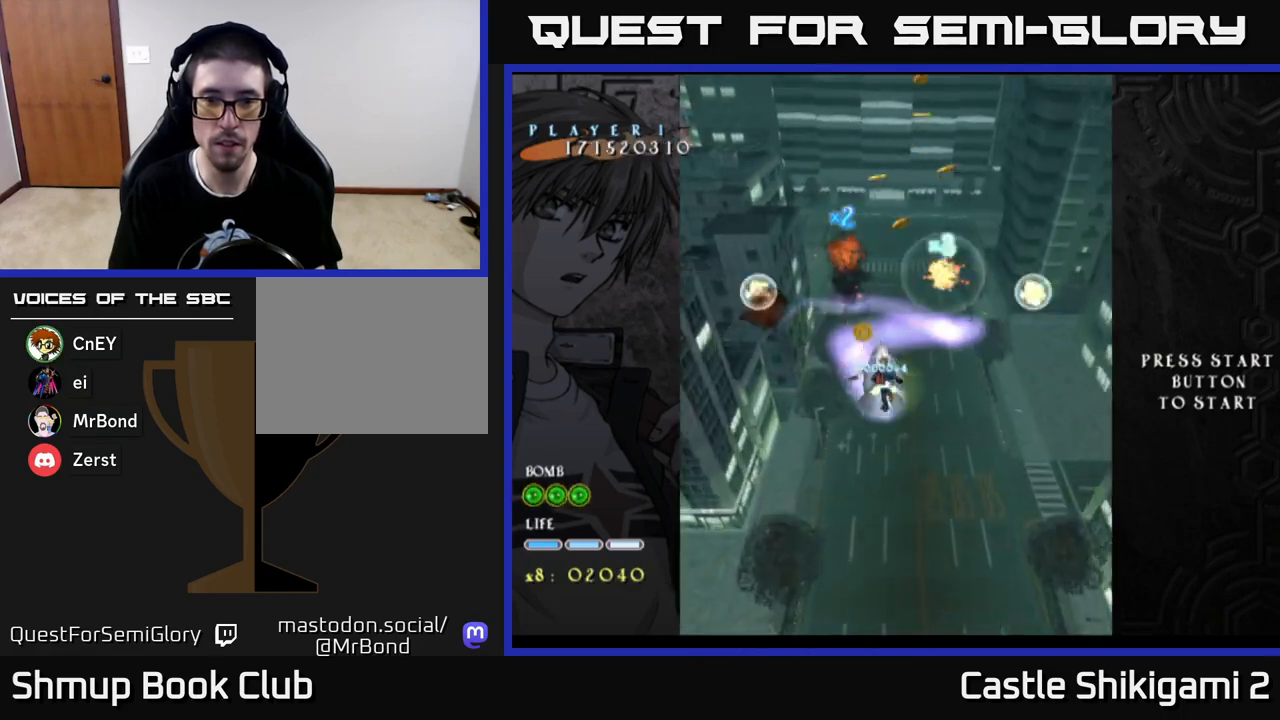
{"buttons": [], "left_stick": "center", "right_stick": "center", "events": [[333, "DPAD_UP", "up"], [417, "DPAD_DOWN", "down"], [483, "DPAD_DOWN", "up"], [483, "X", "up"]]}
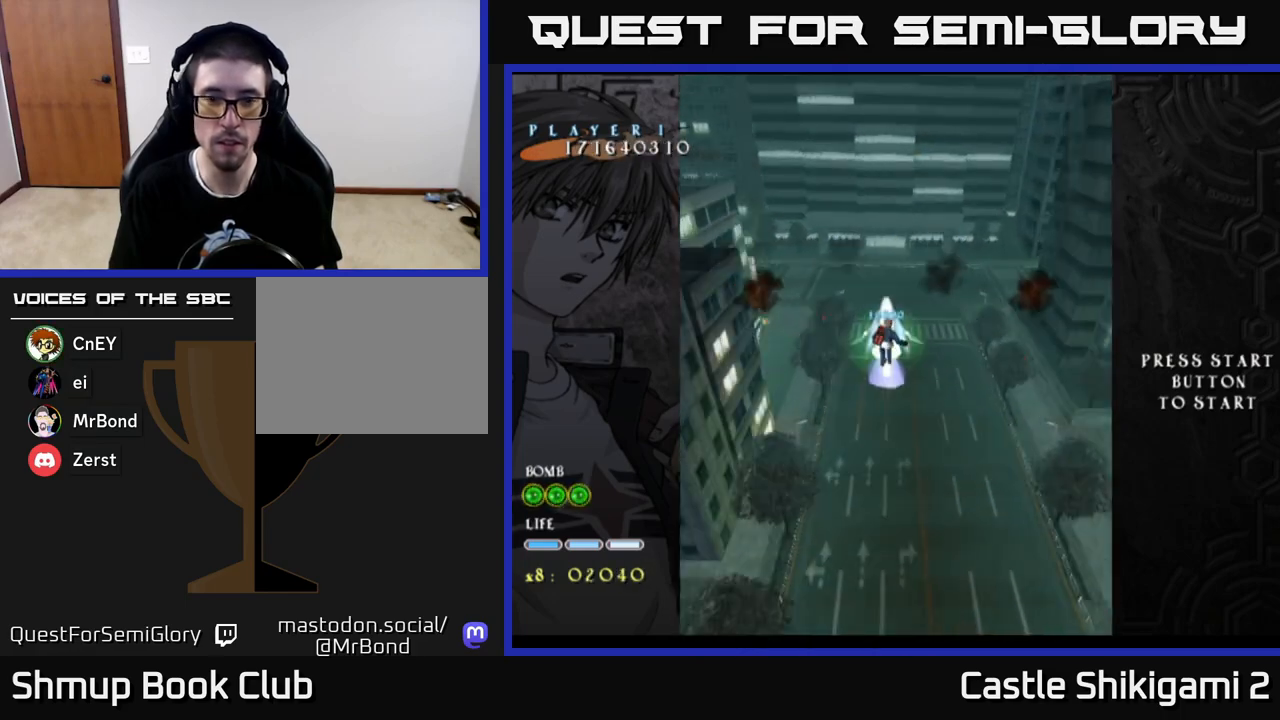
{"buttons": ["B"], "left_stick": "center", "right_stick": "center", "events": [[50, "B", "down"]]}
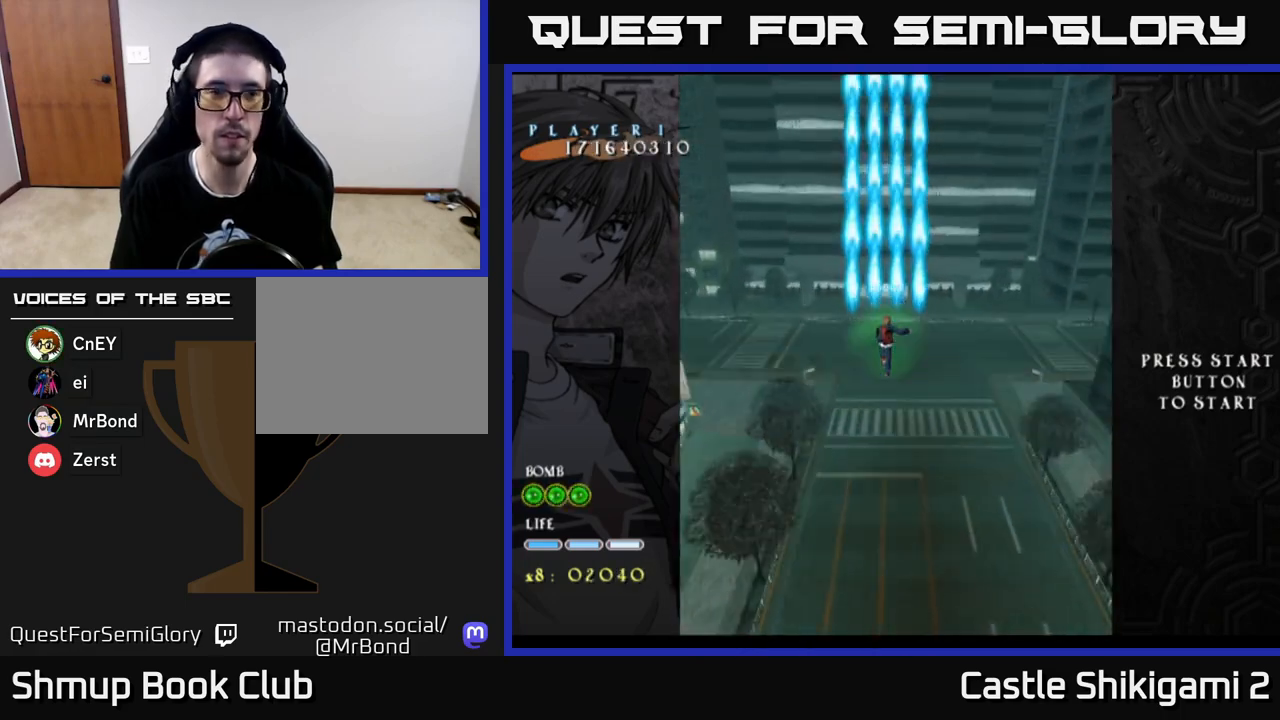
{"buttons": ["B"], "left_stick": "center", "right_stick": "center", "events": []}
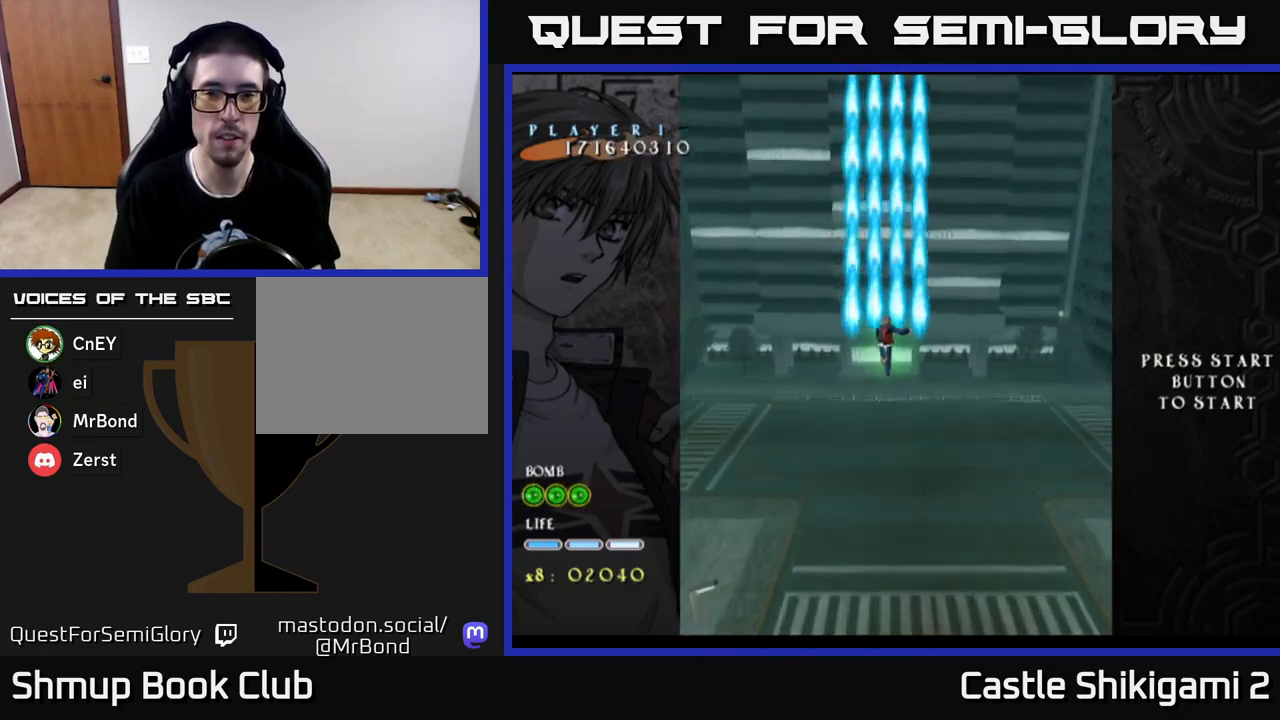
{"buttons": ["B"], "left_stick": "center", "right_stick": "center", "events": []}
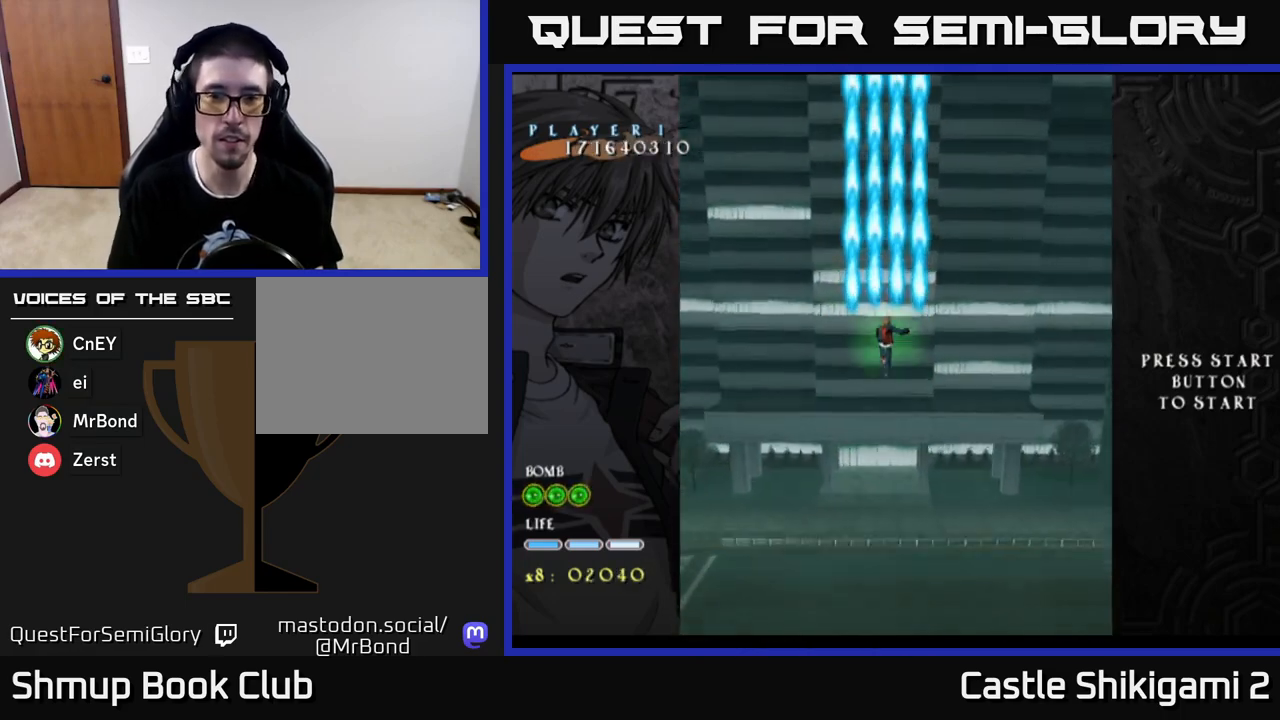
{"buttons": ["B"], "left_stick": "center", "right_stick": "center", "events": [[33, "DPAD_RIGHT", "down"], [117, "DPAD_RIGHT", "up"]]}
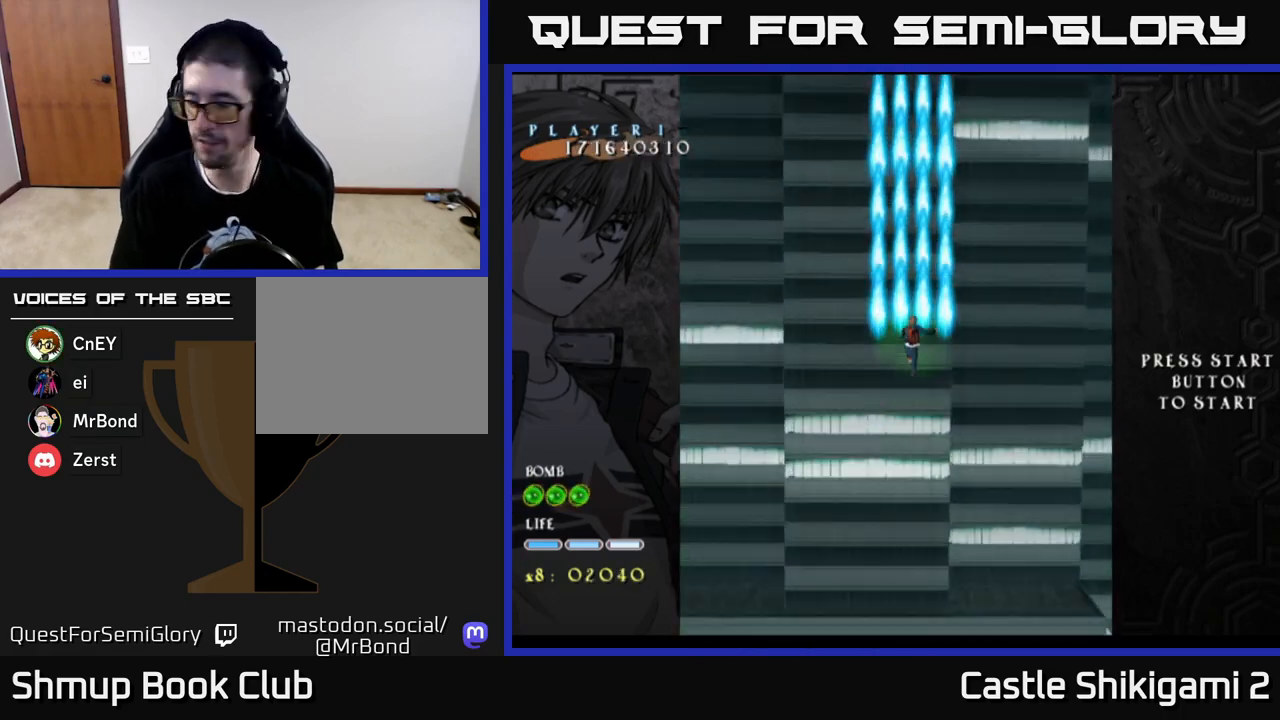
{"buttons": ["B"], "left_stick": "center", "right_stick": "center", "events": []}
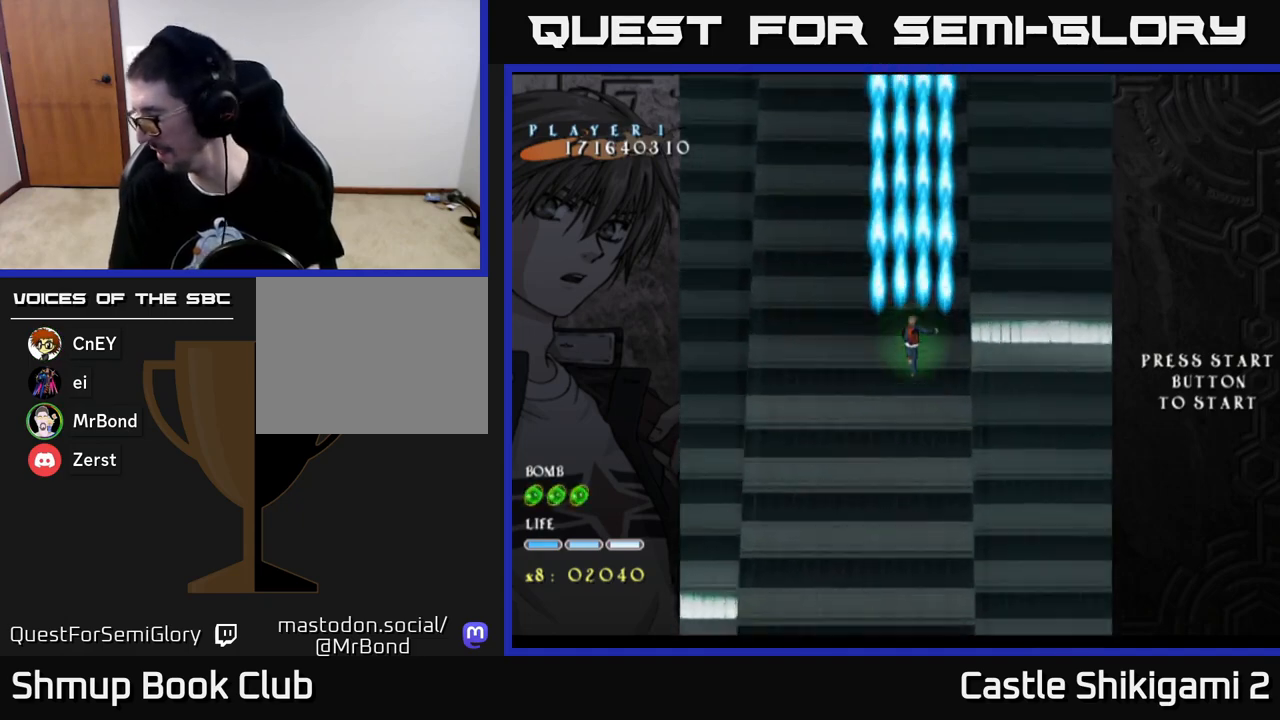
{"buttons": ["B"], "left_stick": "center", "right_stick": "center", "events": []}
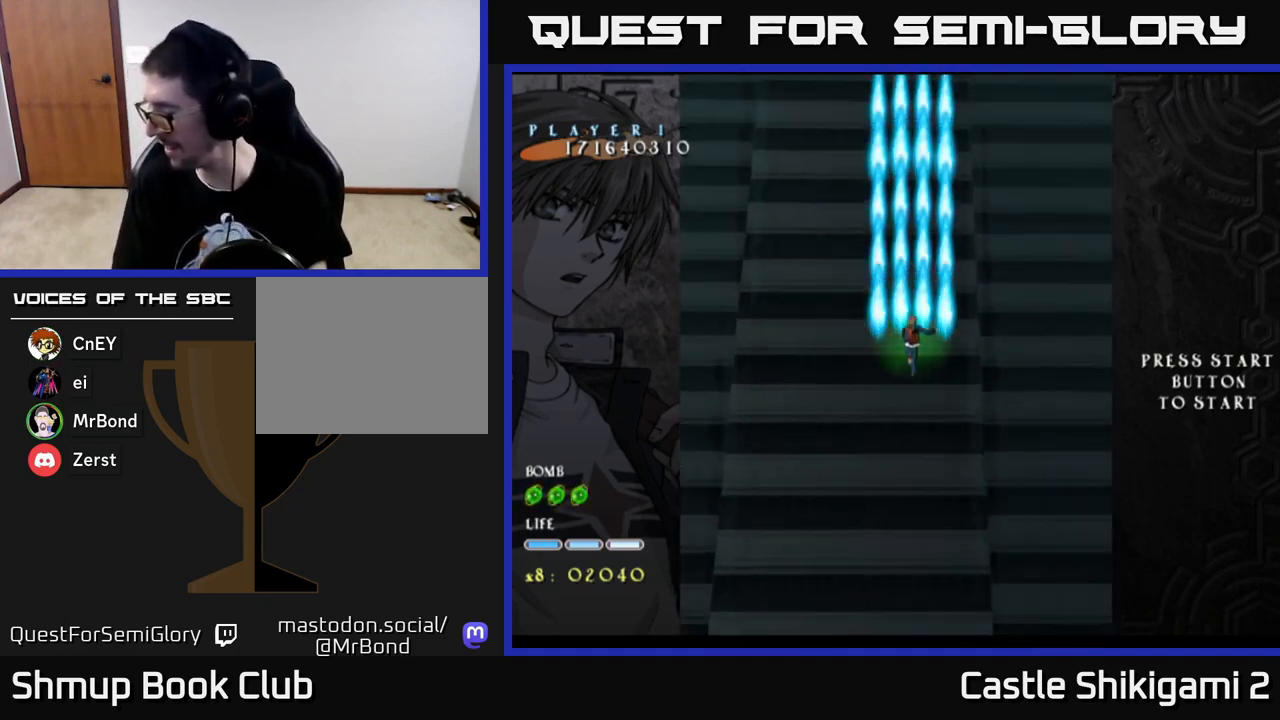
{"buttons": ["B"], "left_stick": "center", "right_stick": "center", "events": []}
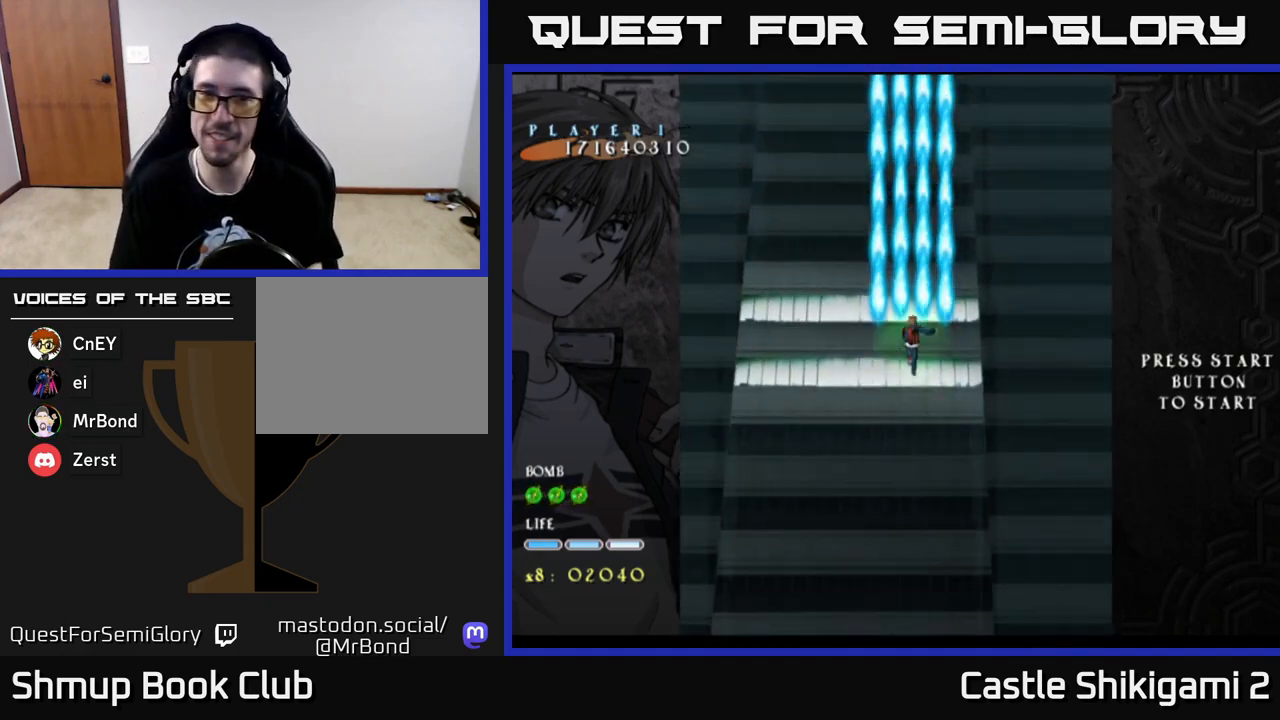
{"buttons": ["B"], "left_stick": "center", "right_stick": "center", "events": [[83, "DPAD_LEFT", "down"], [150, "DPAD_UP", "down"], [217, "DPAD_LEFT", "up"], [317, "DPAD_UP", "up"]]}
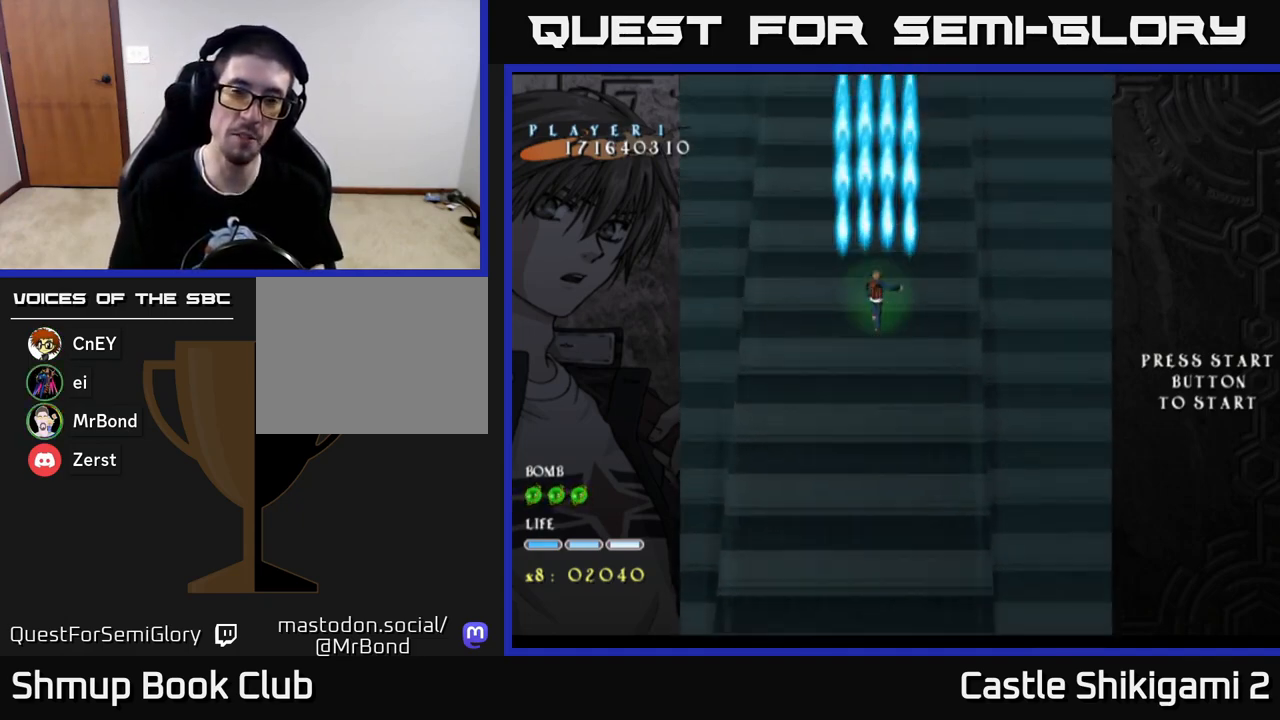
{"buttons": ["B", "DPAD_UP"], "left_stick": "center", "right_stick": "center", "events": [[117, "DPAD_RIGHT", "down"], [217, "DPAD_RIGHT", "up"], [483, "DPAD_UP", "down"]]}
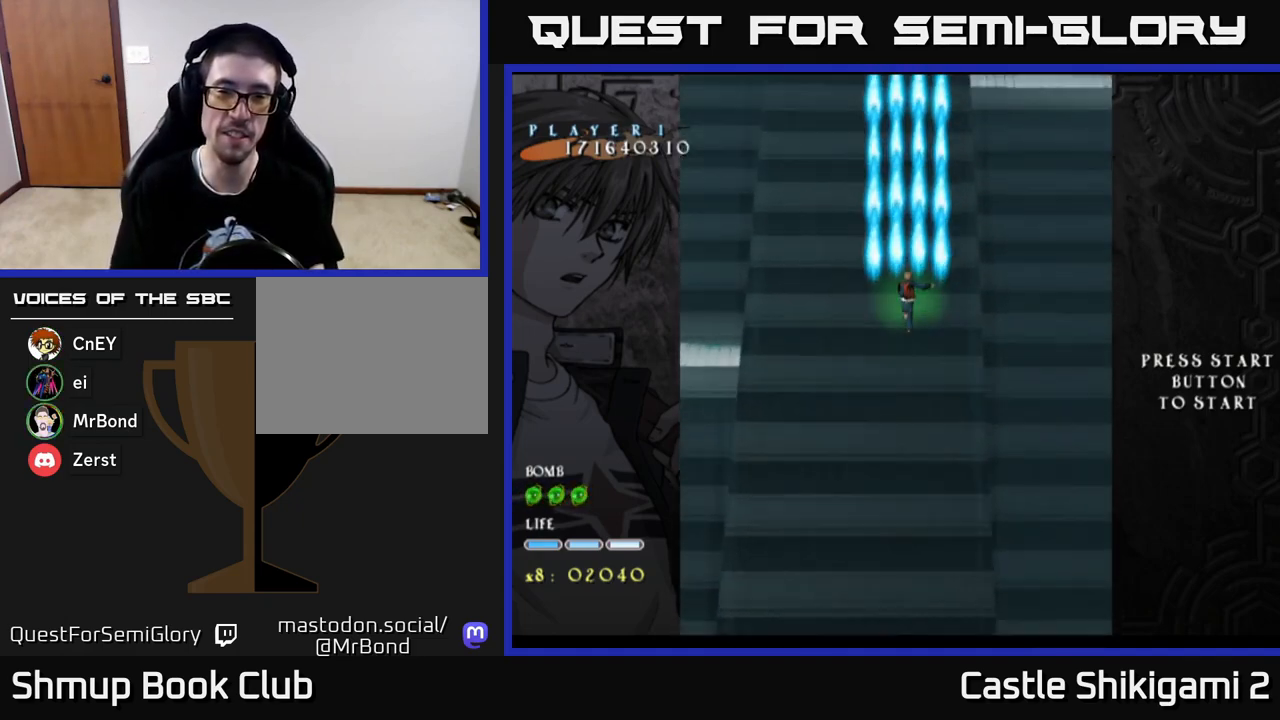
{"buttons": ["B"], "left_stick": "center", "right_stick": "center", "events": [[83, "DPAD_UP", "up"], [300, "DPAD_LEFT", "down"], [350, "DPAD_LEFT", "up"]]}